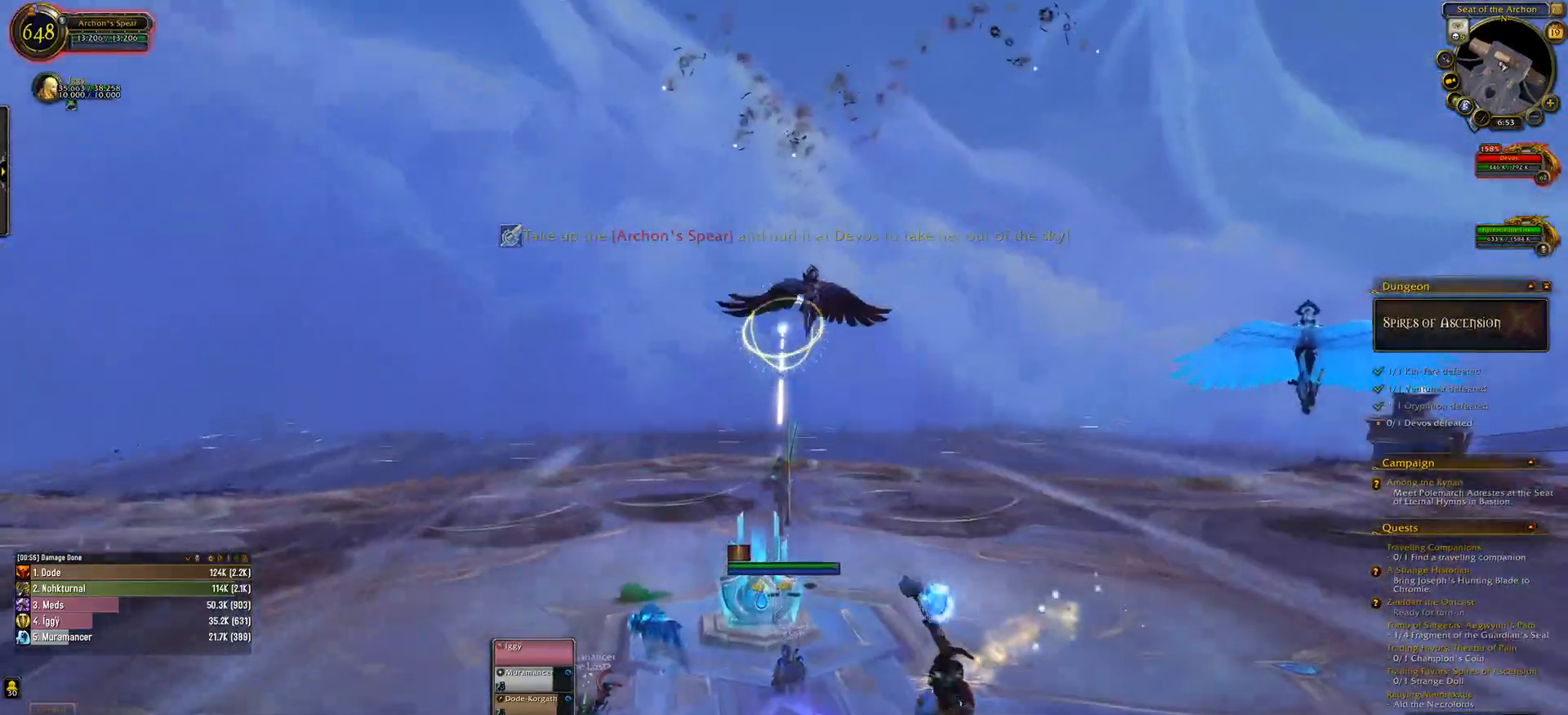
Gameplay with keyboard and mouse; each line is a JSON object with the keys and mouse buttons held at the frame after it. "events" lists presses ("down") and releases ("up") of ".", "/", "0", "1", "2", "3", "4", "5", "6", "7", "8", "9", "a", "alt_l", "alt_r", "b", "backslash", "backspace", "c", "caps_lock", "comma", "ctrl_l", "ctrl_r", "d", "down", "e", "equals", "escape", "f", "f1", "f10", "f11", "f12", "f2", "f3", "f4", "f5", "f6", "f7", "f8", "f9", "g", "h", "i", "j", "k", "l", "lbracket", "left", "m", "minus", "n", "o", "p", "q", "quote", "r", "rbracket", "return", "right", "s", "semicolon", "shift_l", "shift_r", "space", "super_l", "super_r", "t", "tab", "tilde", "u", "up", "v", "w", "x", "y", "z", "mouse_left", "mouse_wheel" and "mouse_right" between this image and that frame as [ms after this image, input, new state], when the widget could be followed in between. "mouse_left", "mouse_wheel", "mouse_right" = the "left", "wheel", "right" buttons of the "mouse" list. No other keys are recorded. "wheel" means that the mouse wheel is clicked or scrolled. Mouse movement is not recorded.
{"keys": [], "mouse": ["left", "right"], "events": []}
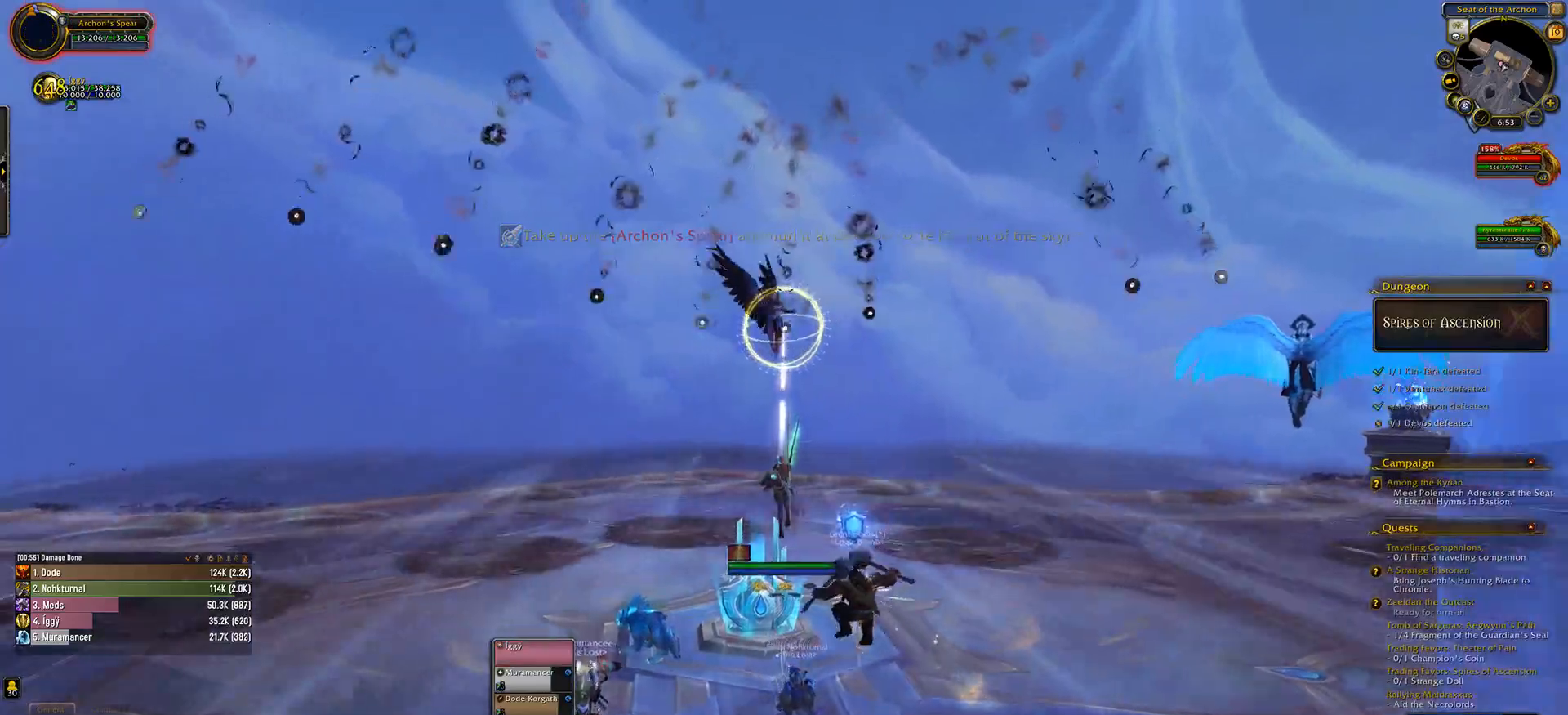
{"keys": [], "mouse": ["left", "right"], "events": []}
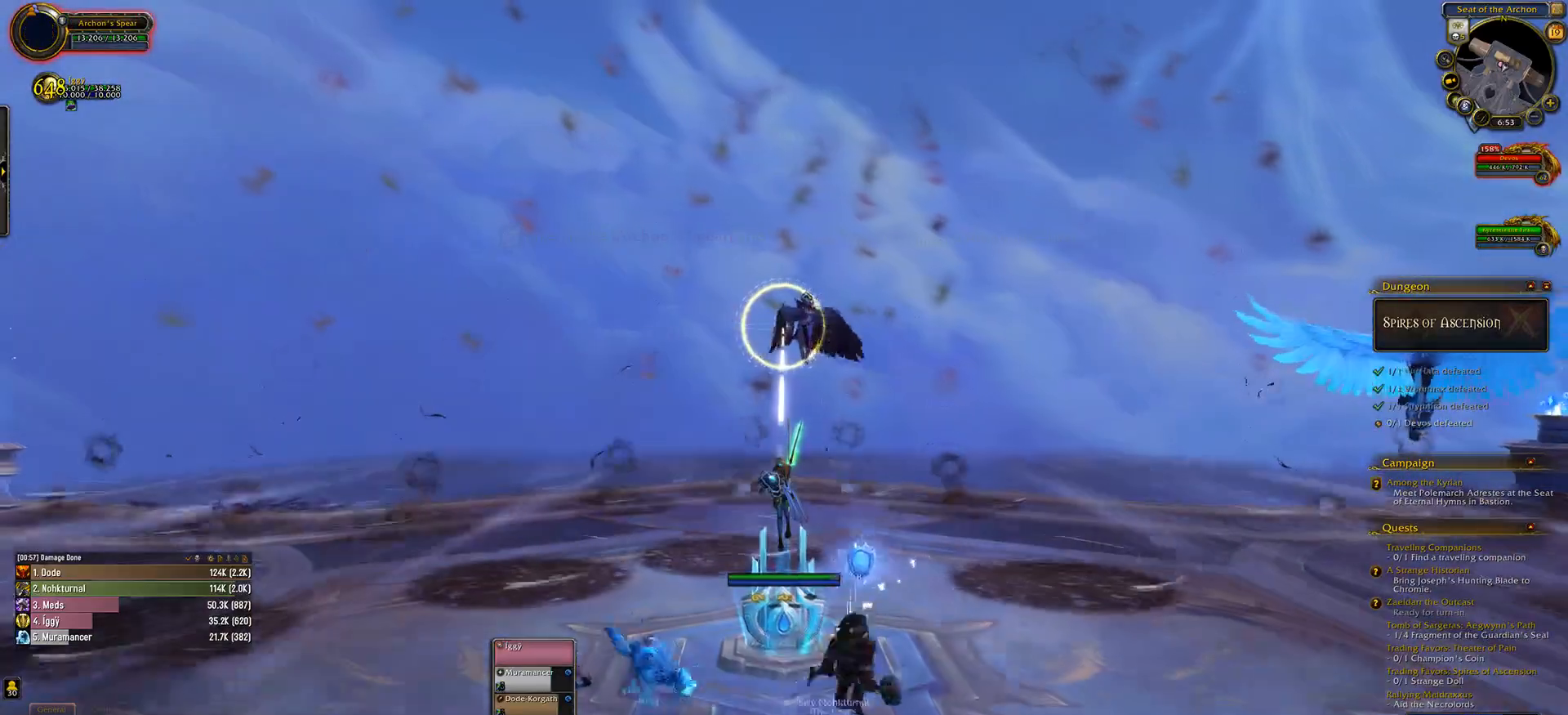
{"keys": [], "mouse": ["left", "right"], "events": []}
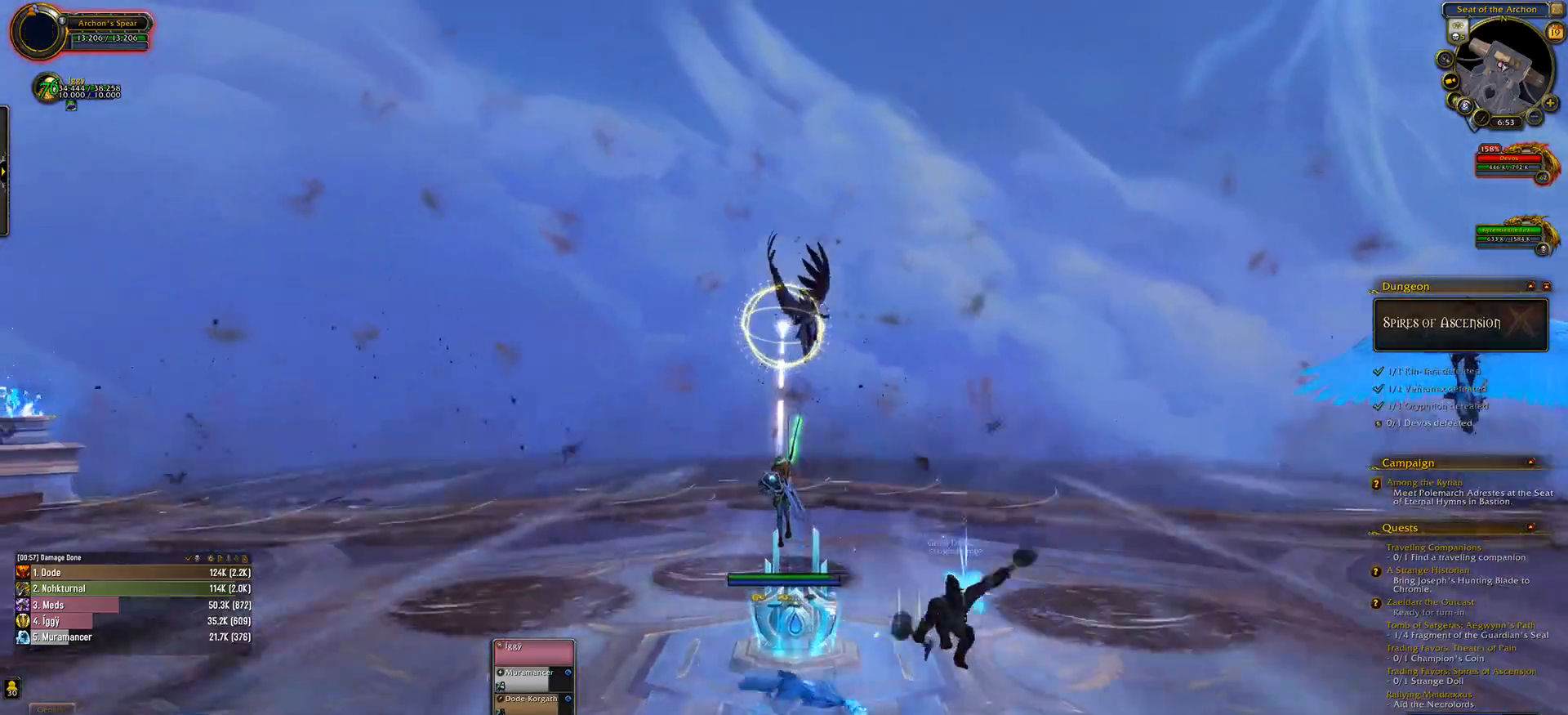
{"keys": ["1"], "mouse": ["left", "right"], "events": [[500, "1", "down"]]}
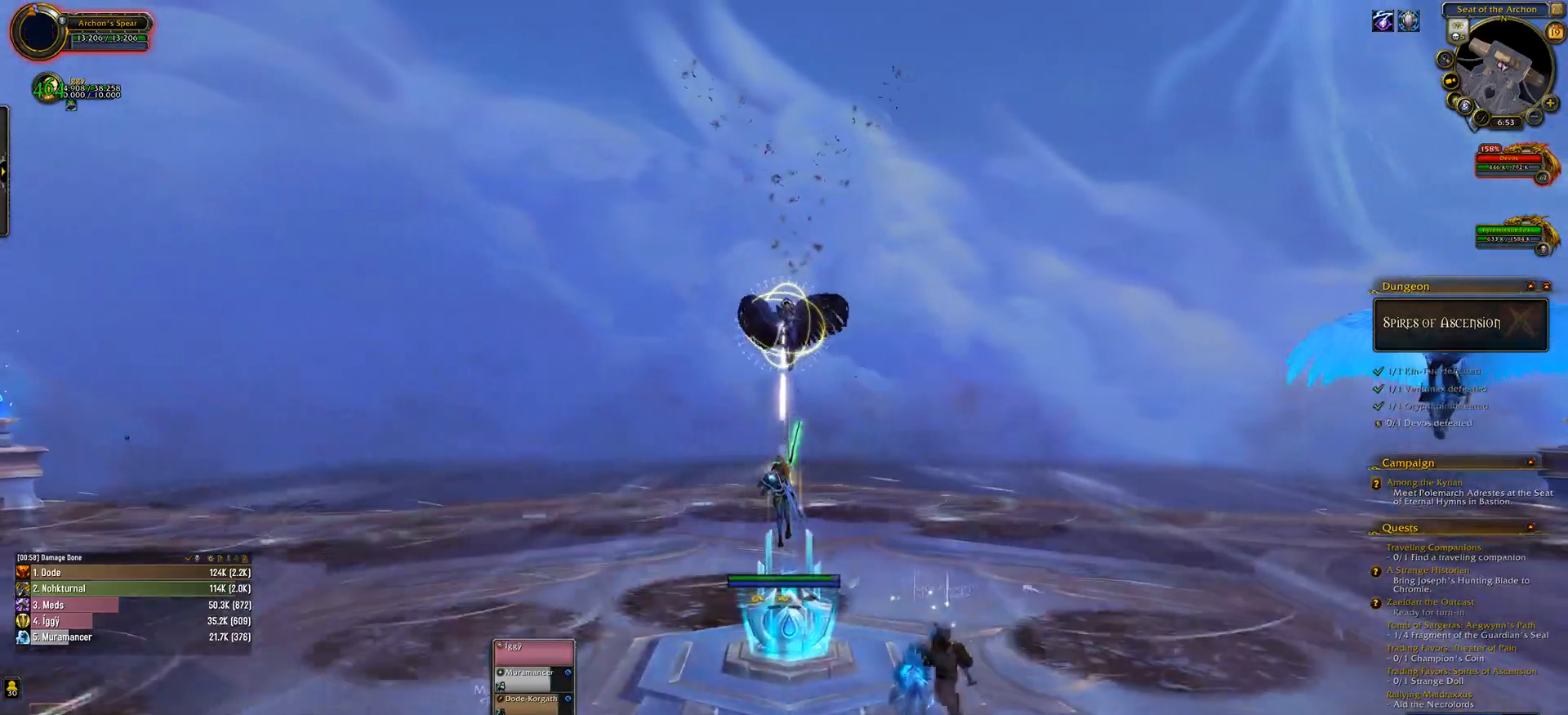
{"keys": [], "mouse": ["left", "right"], "events": [[100, "1", "up"]]}
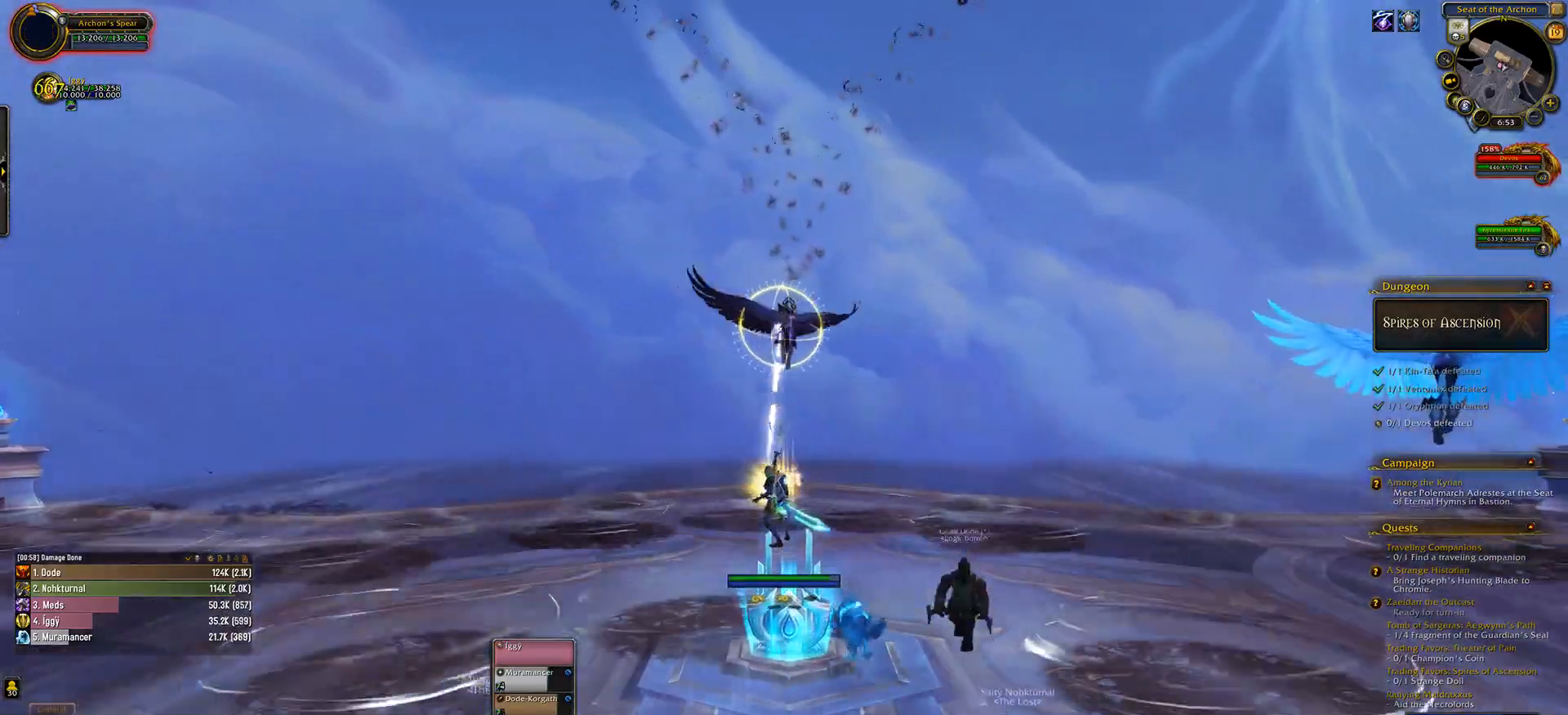
{"keys": [], "mouse": ["left", "right"], "events": []}
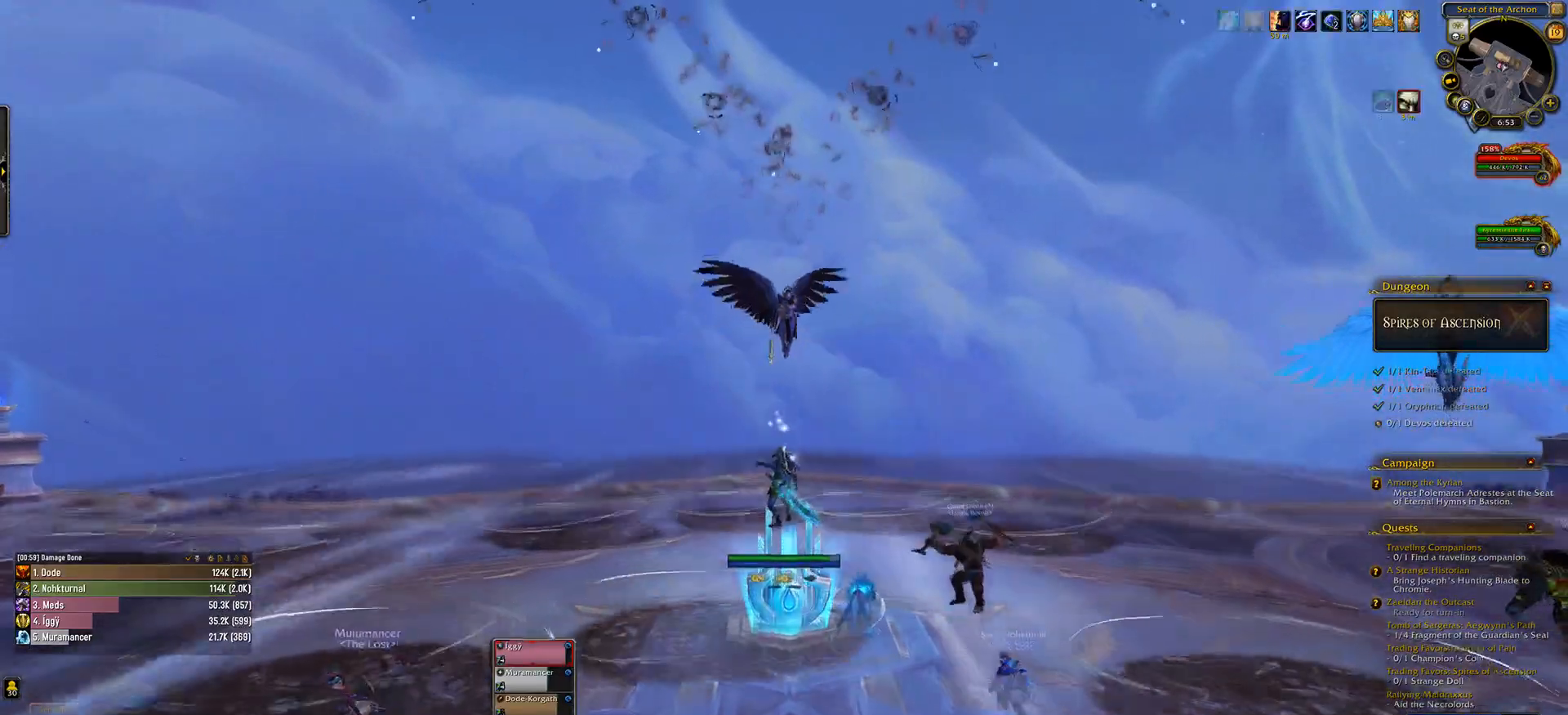
{"keys": [], "mouse": [], "events": [[183, "mouse_left", "up"], [200, "mouse_right", "up"]]}
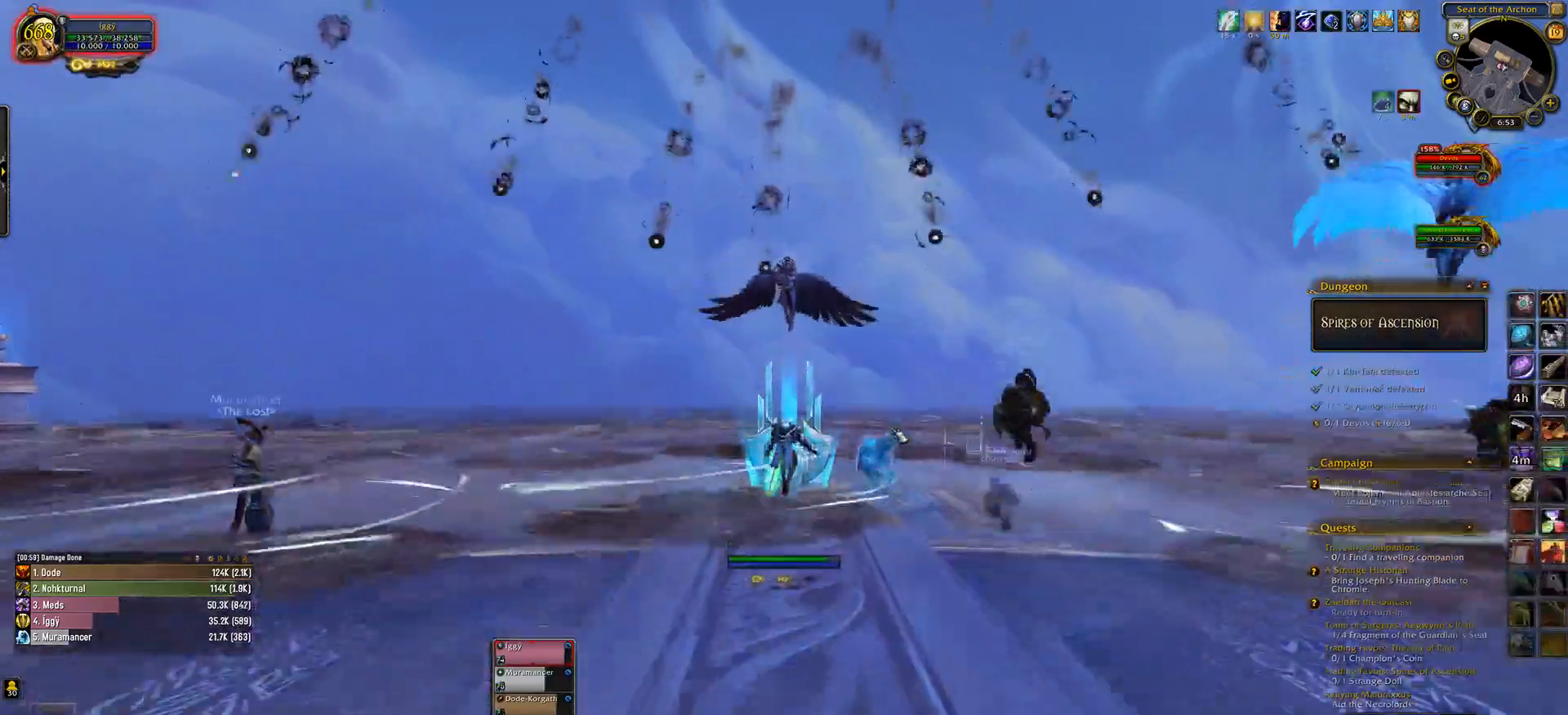
{"keys": ["e"], "mouse": ["left"], "events": [[233, "mouse_left", "down"], [350, "e", "down"]]}
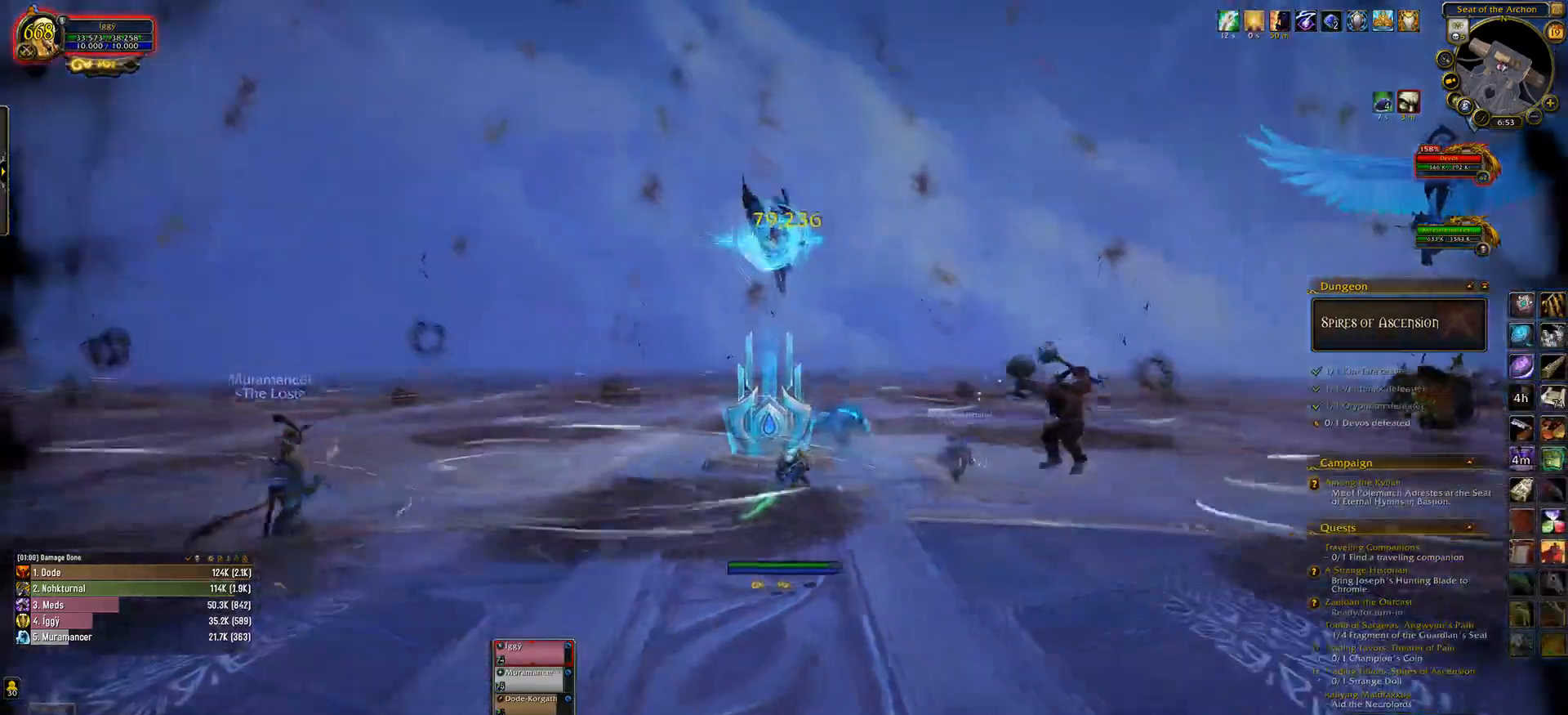
{"keys": ["e", "w"], "mouse": [], "events": [[33, "mouse_left", "up"], [233, "mouse_left", "down"], [333, "mouse_right", "down"], [417, "mouse_right", "up"], [450, "mouse_left", "up"], [467, "w", "down"]]}
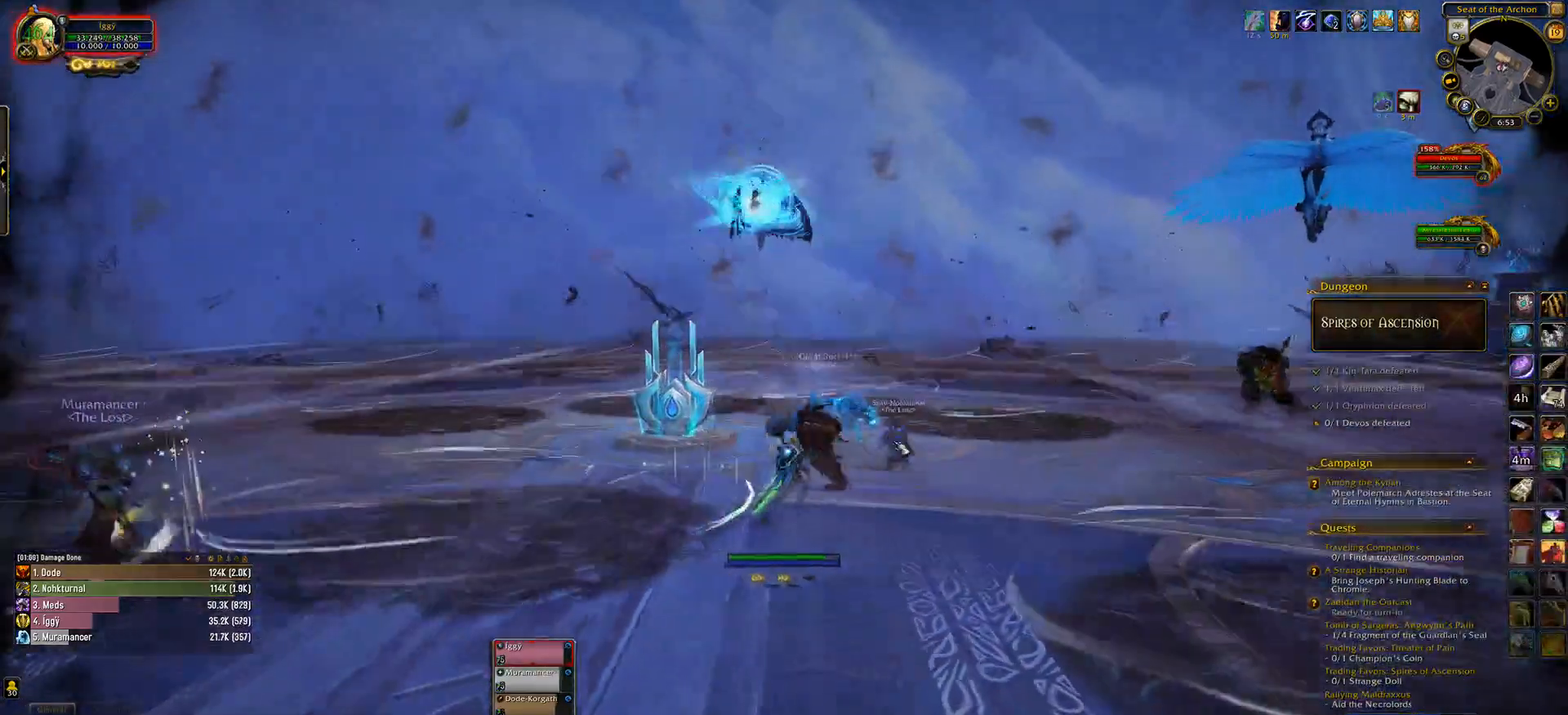
{"keys": ["q"], "mouse": ["left"], "events": [[100, "e", "up"], [117, "mouse_left", "down"], [250, "mouse_right", "down"], [300, "w", "up"], [450, "q", "down"], [500, "mouse_right", "up"]]}
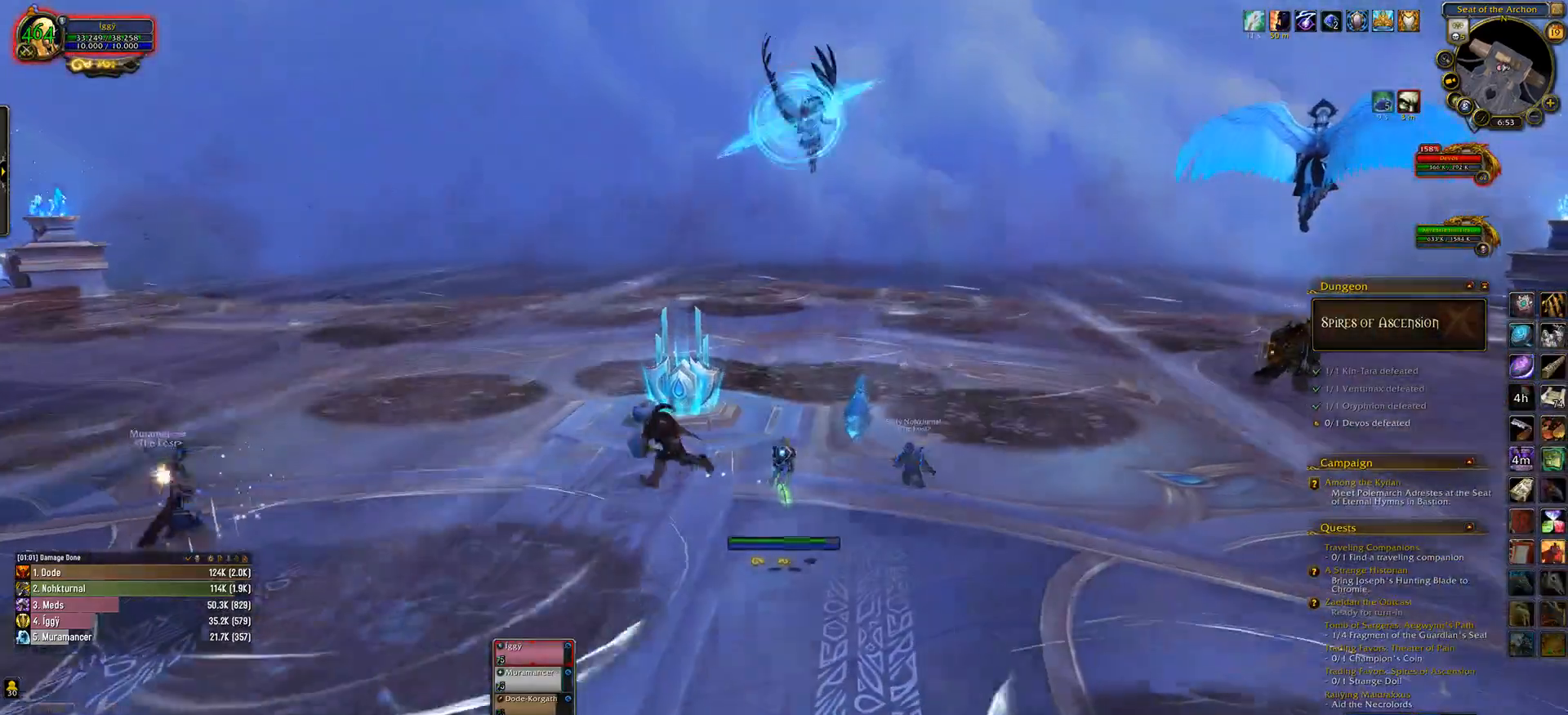
{"keys": ["q"], "mouse": ["left"], "events": [[67, "w", "down"], [250, "w", "up"]]}
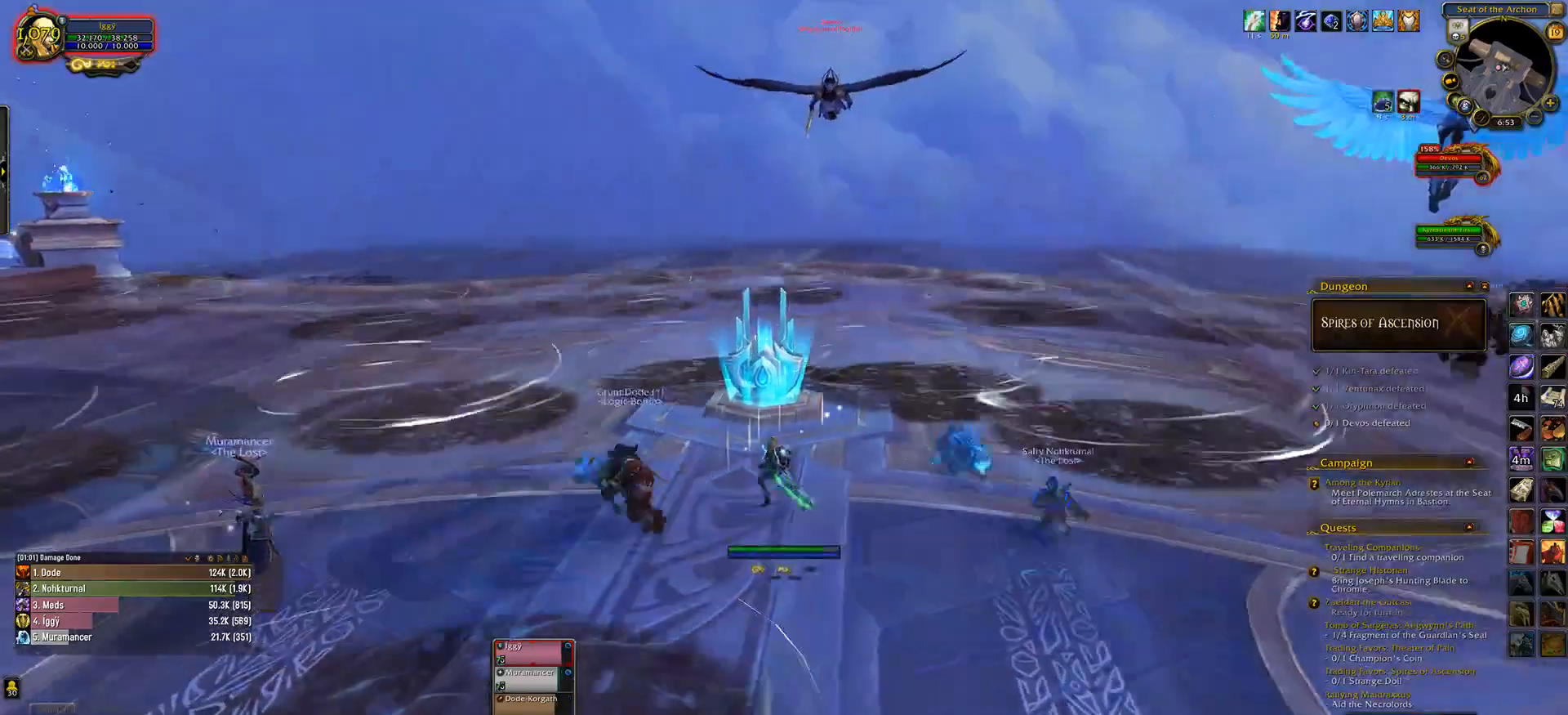
{"keys": ["q"], "mouse": ["left"], "events": []}
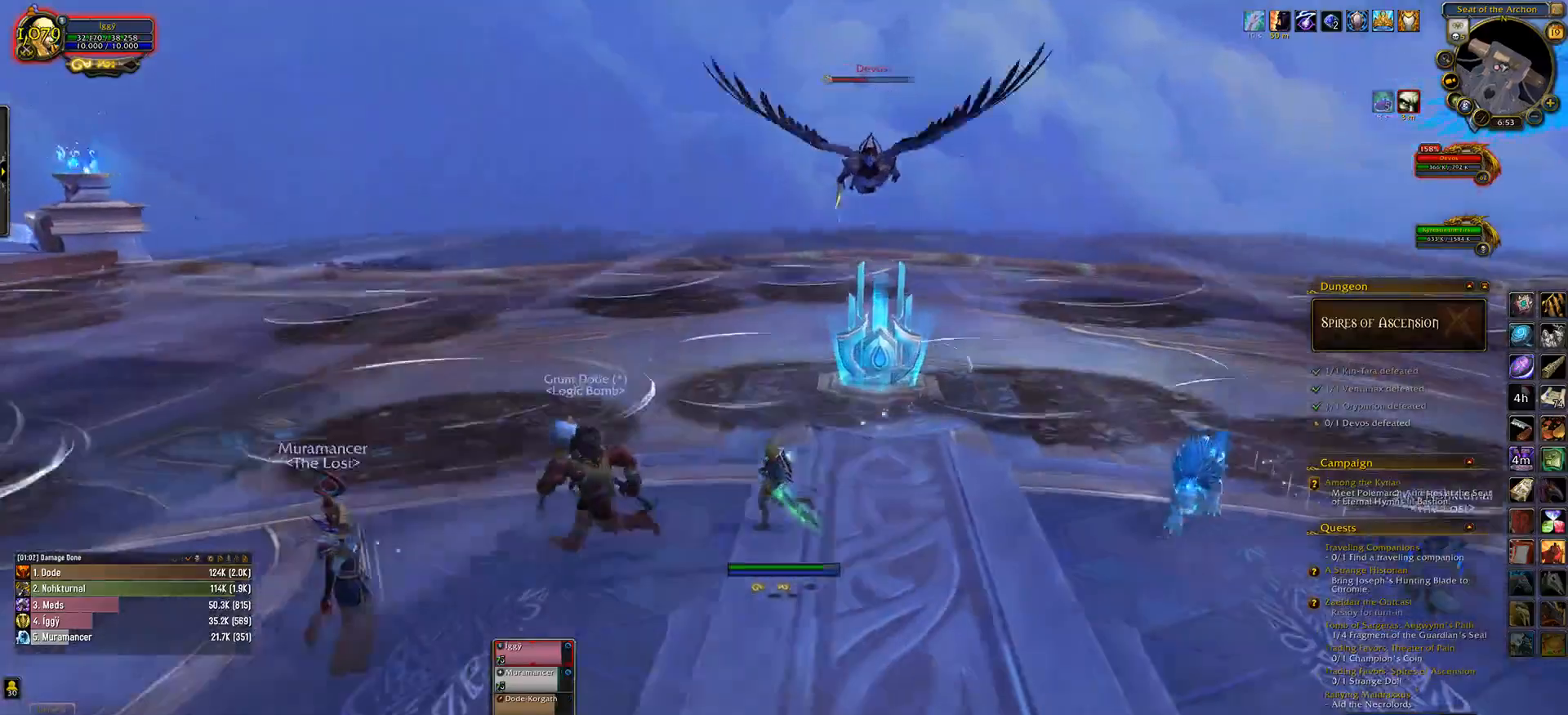
{"keys": ["q", "space", "w"], "mouse": ["left", "right"], "events": [[233, "mouse_right", "down"], [283, "w", "down"], [433, "space", "down"]]}
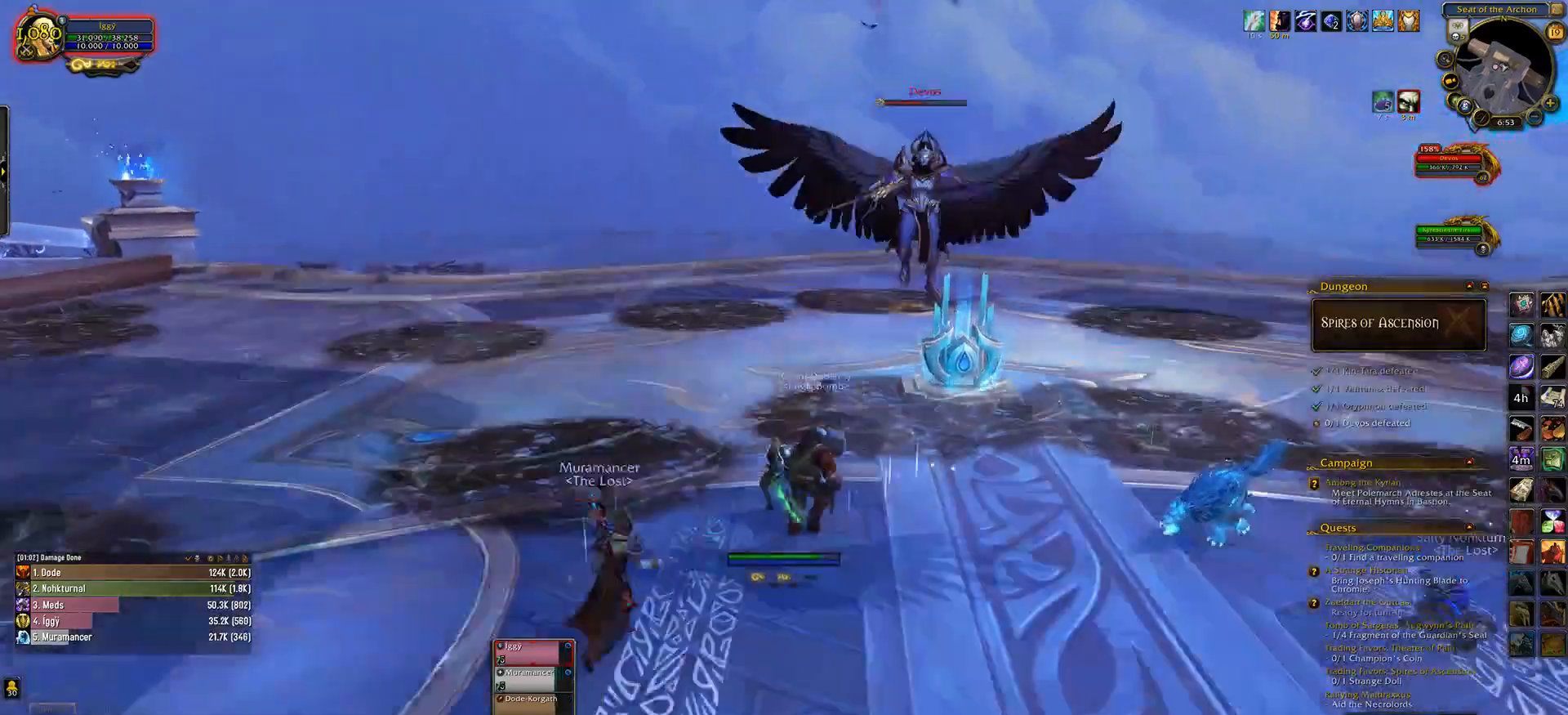
{"keys": [], "mouse": ["left", "right"], "events": [[67, "w", "up"], [83, "q", "up"], [100, "space", "up"], [400, "tab", "down"], [500, "tab", "up"]]}
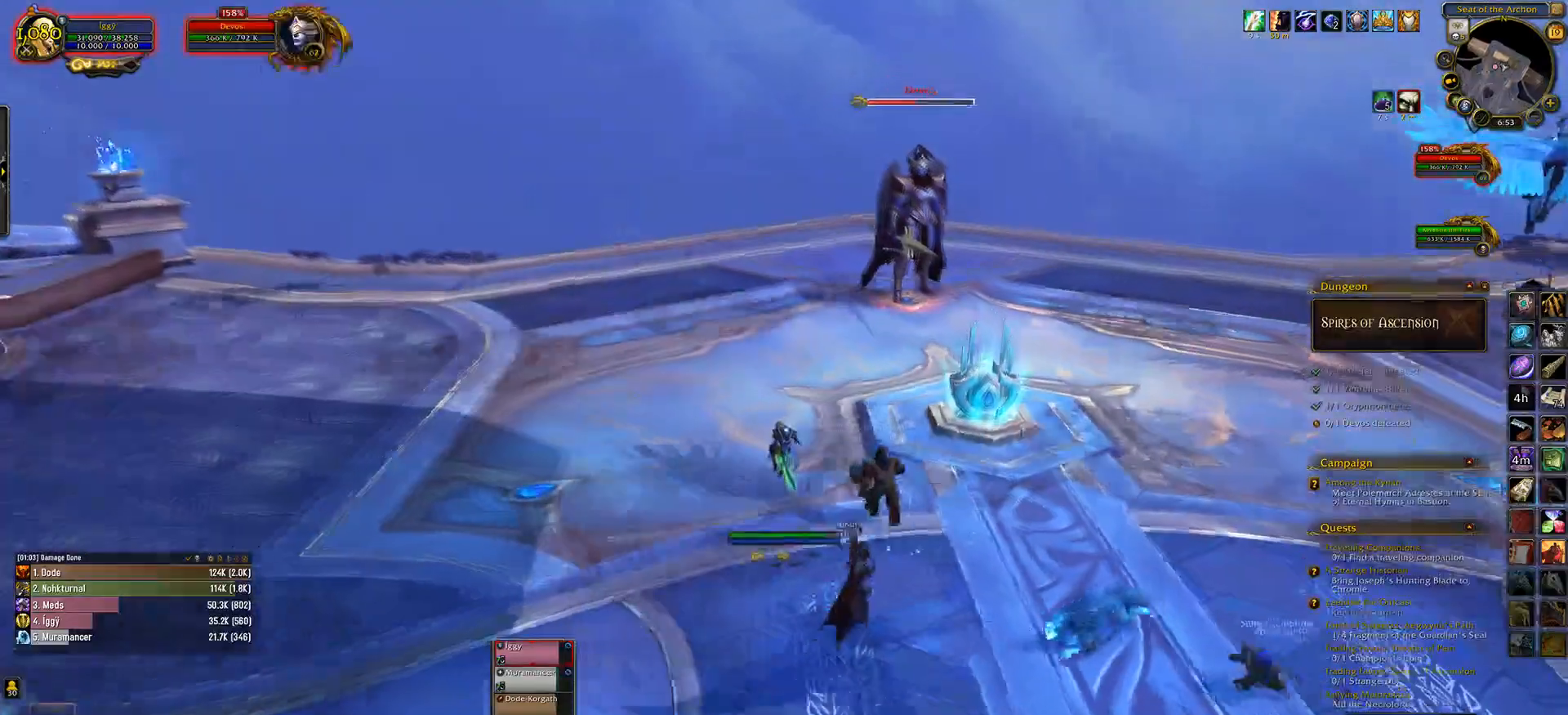
{"keys": [], "mouse": ["left", "wheel", "right"], "events": [[383, "mouse_wheel", "down"]]}
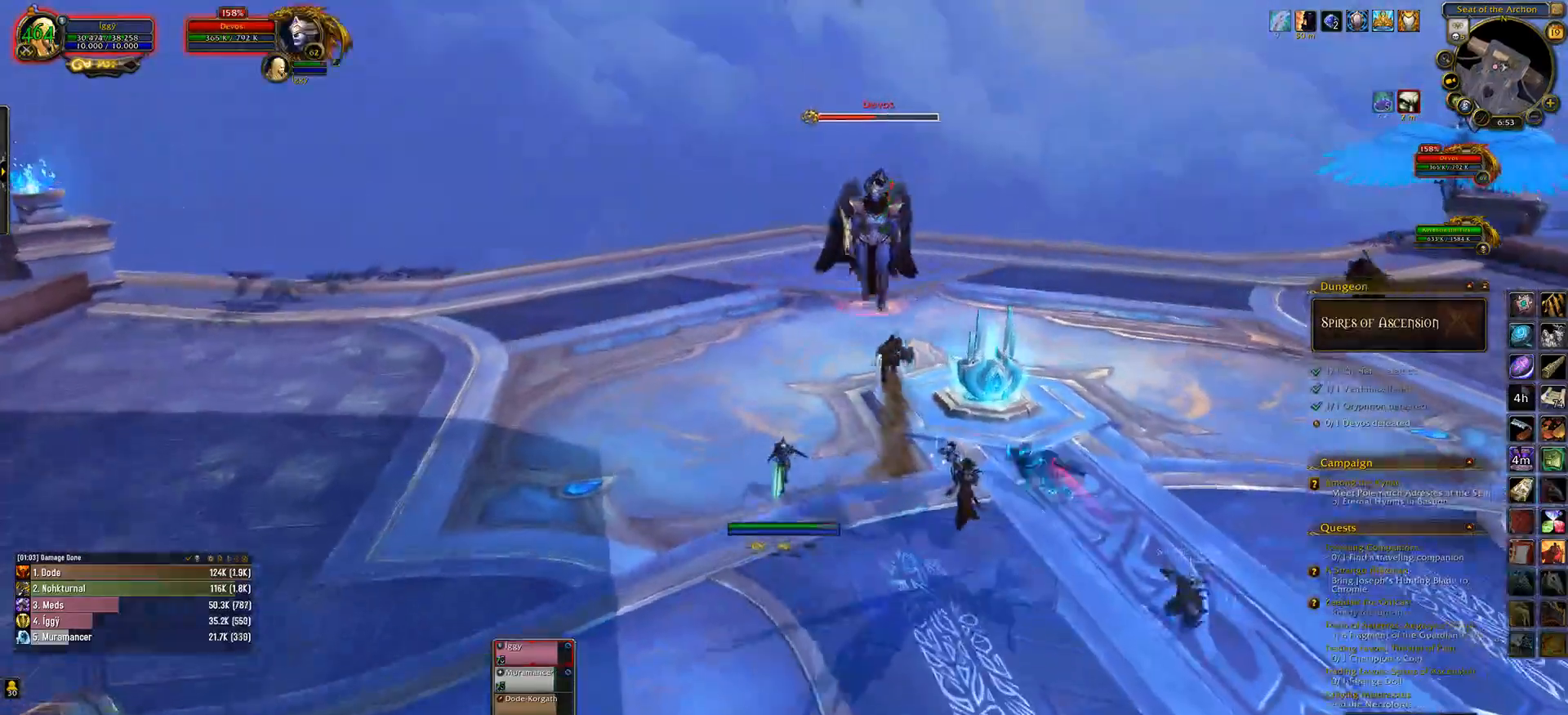
{"keys": ["4"], "mouse": ["left", "wheel", "right"], "events": [[100, "4", "down"], [200, "4", "up"], [300, "4", "down"], [367, "4", "up"], [483, "4", "down"]]}
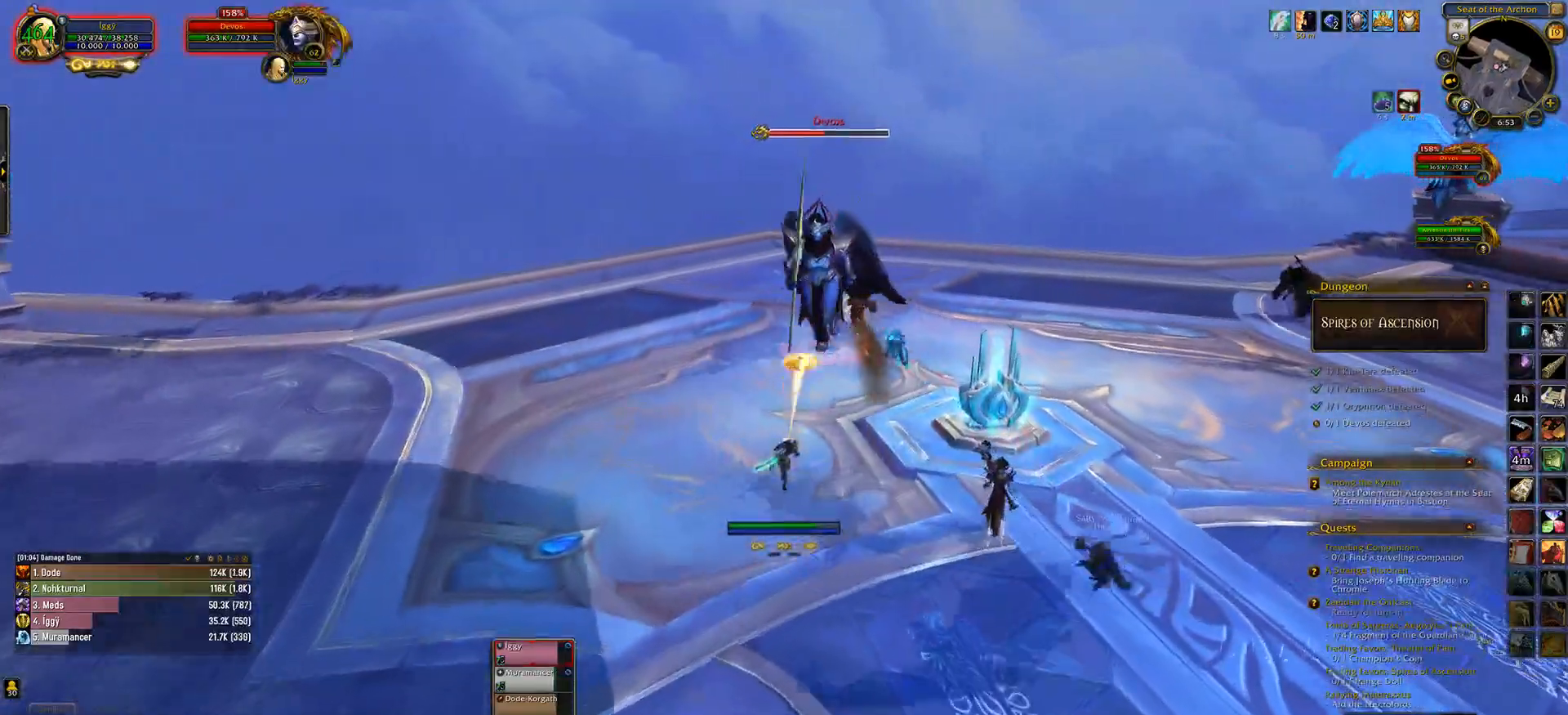
{"keys": [], "mouse": ["left", "right"], "events": [[67, "4", "up"], [100, "q", "down"], [117, "mouse_wheel", "up"], [350, "q", "up"]]}
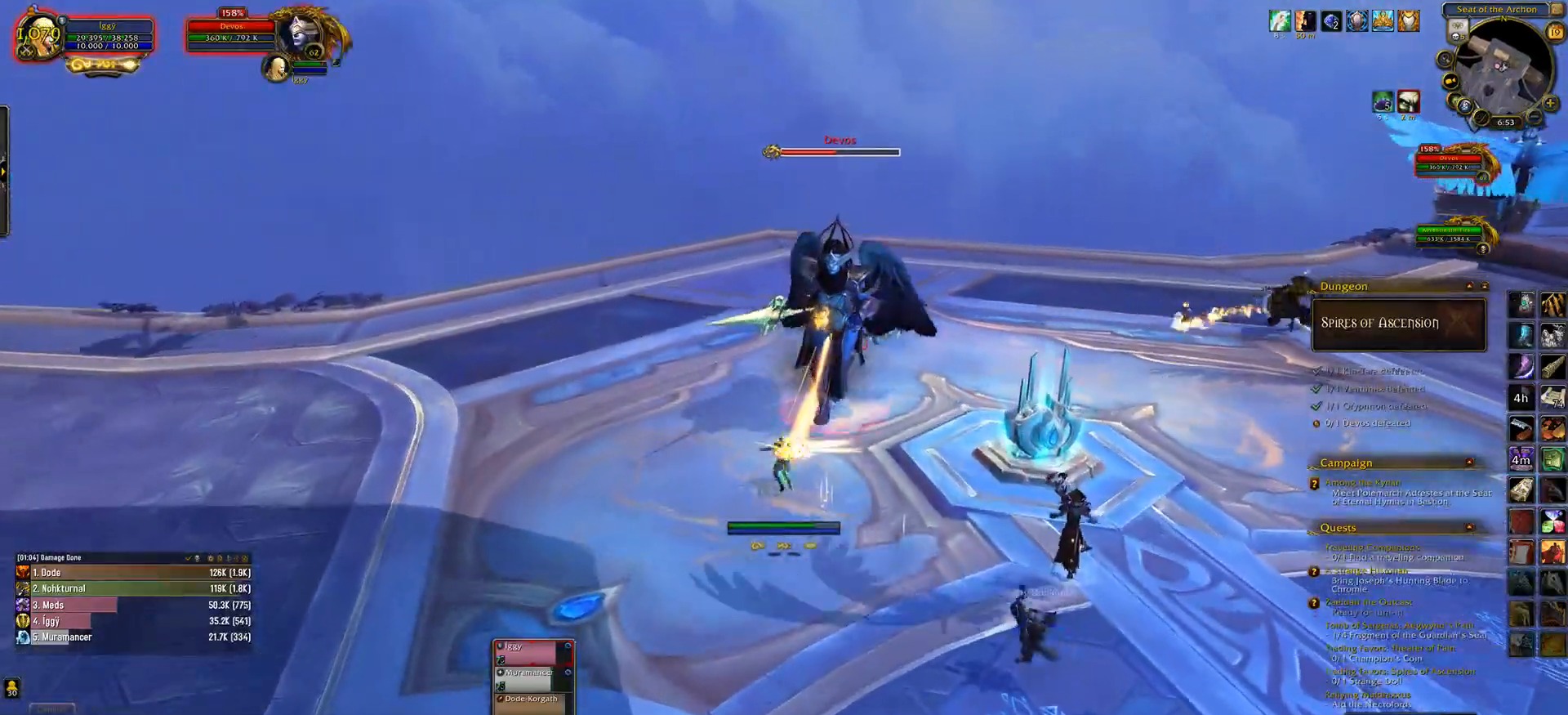
{"keys": [], "mouse": ["left", "right"], "events": [[233, "ctrl_l", "down"], [333, "3", "down"], [433, "ctrl_l", "up"], [467, "3", "up"]]}
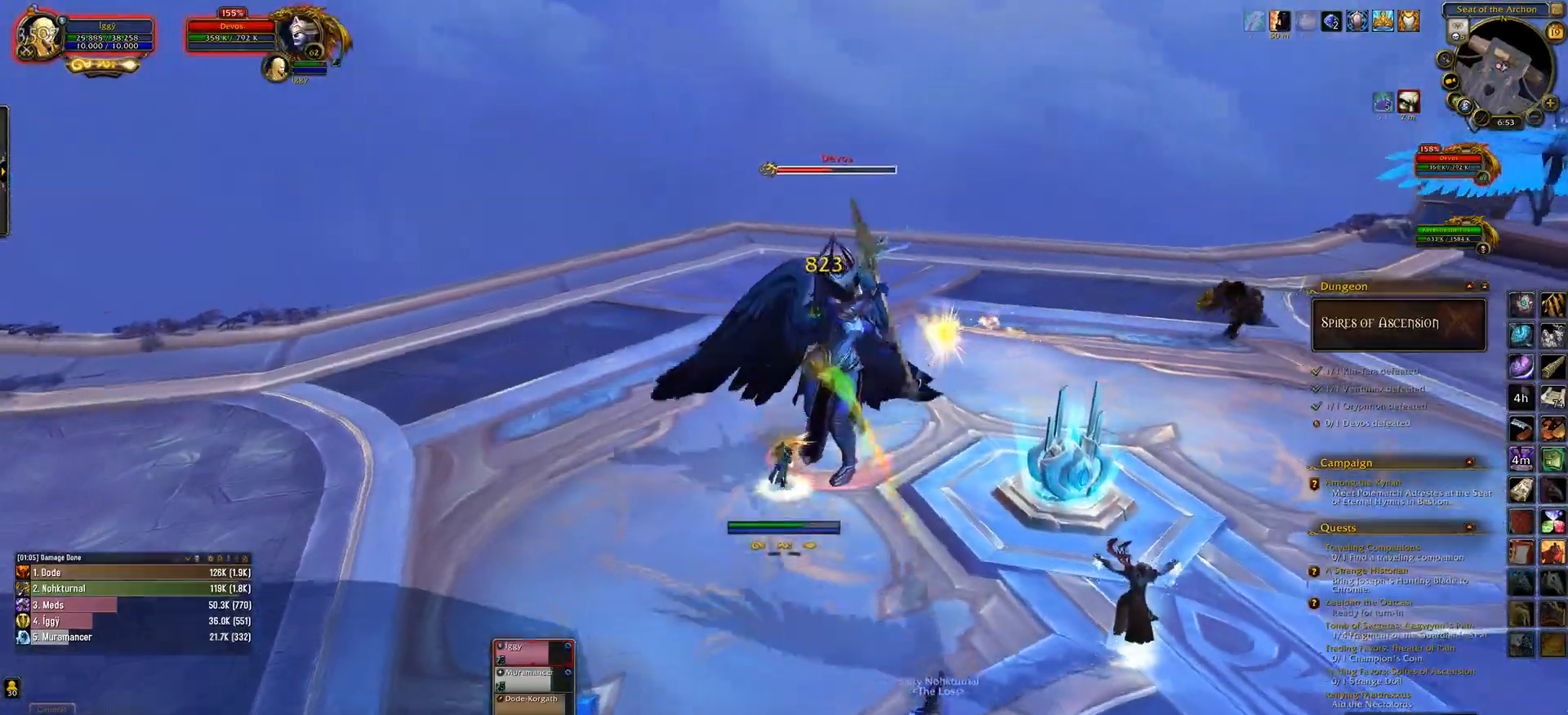
{"keys": [], "mouse": ["left"], "events": [[83, "mouse_right", "up"], [250, "3", "down"], [383, "3", "up"]]}
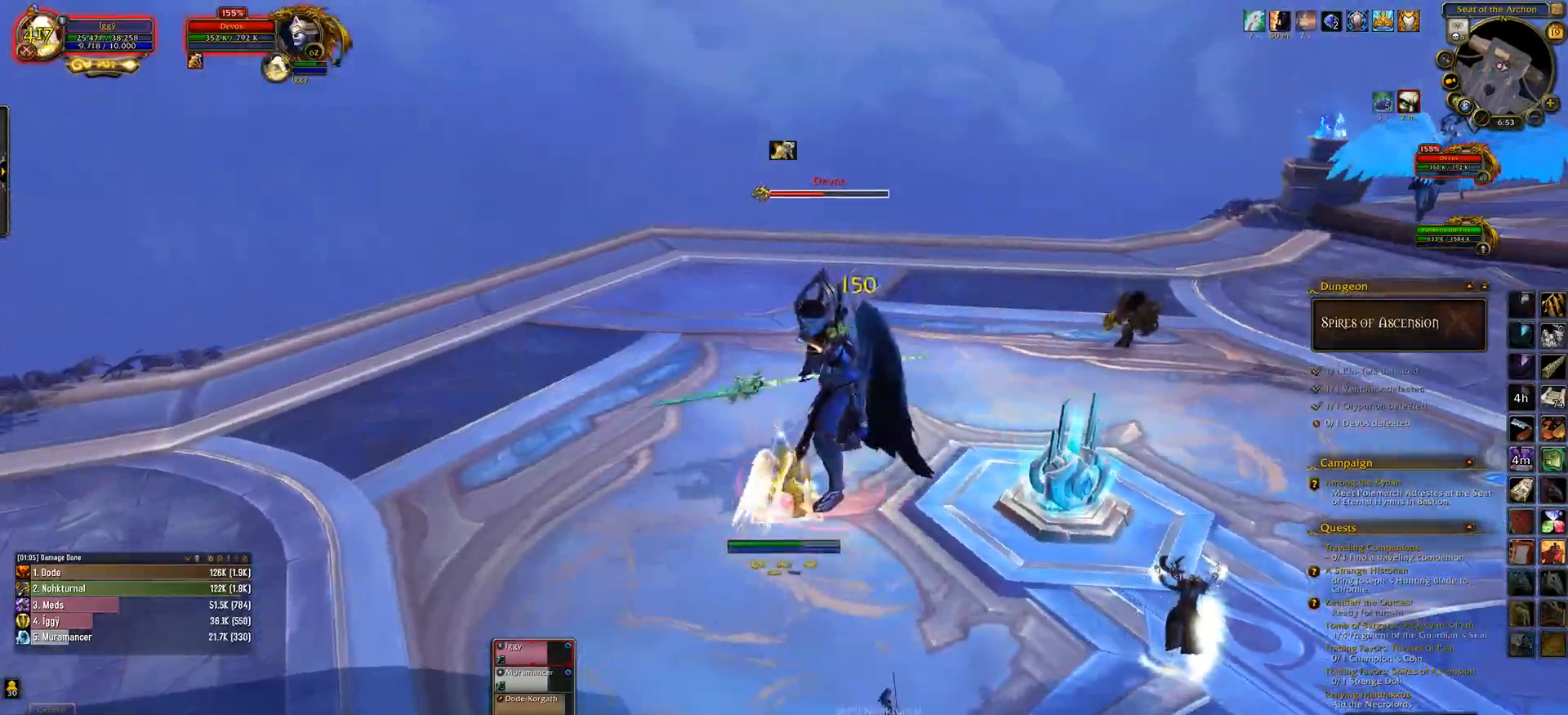
{"keys": ["s"], "mouse": ["left", "right"], "events": [[267, "s", "down"], [467, "mouse_right", "down"]]}
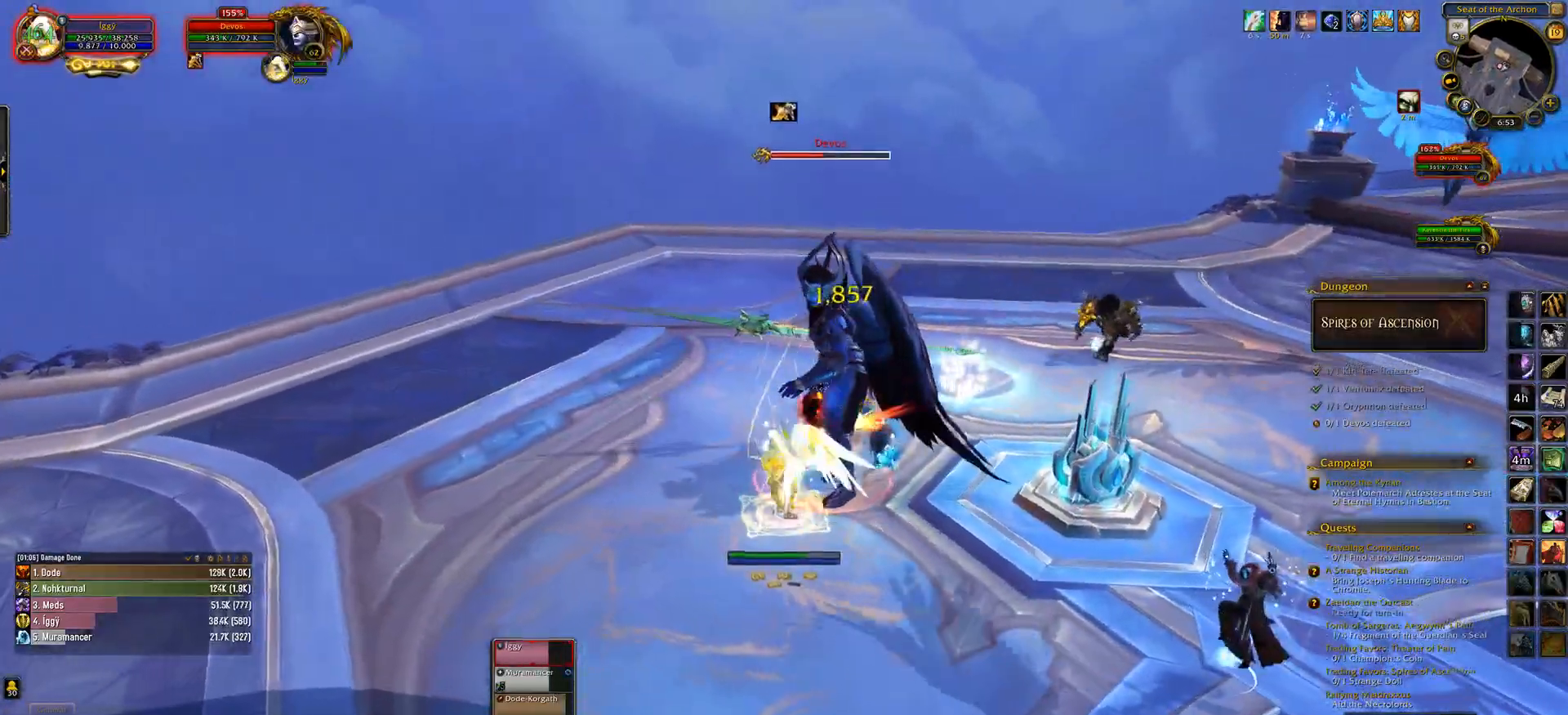
{"keys": ["5"], "mouse": ["left"], "events": [[50, "mouse_right", "up"], [217, "s", "up"], [233, "mouse_right", "down"], [333, "mouse_right", "up"], [483, "5", "down"]]}
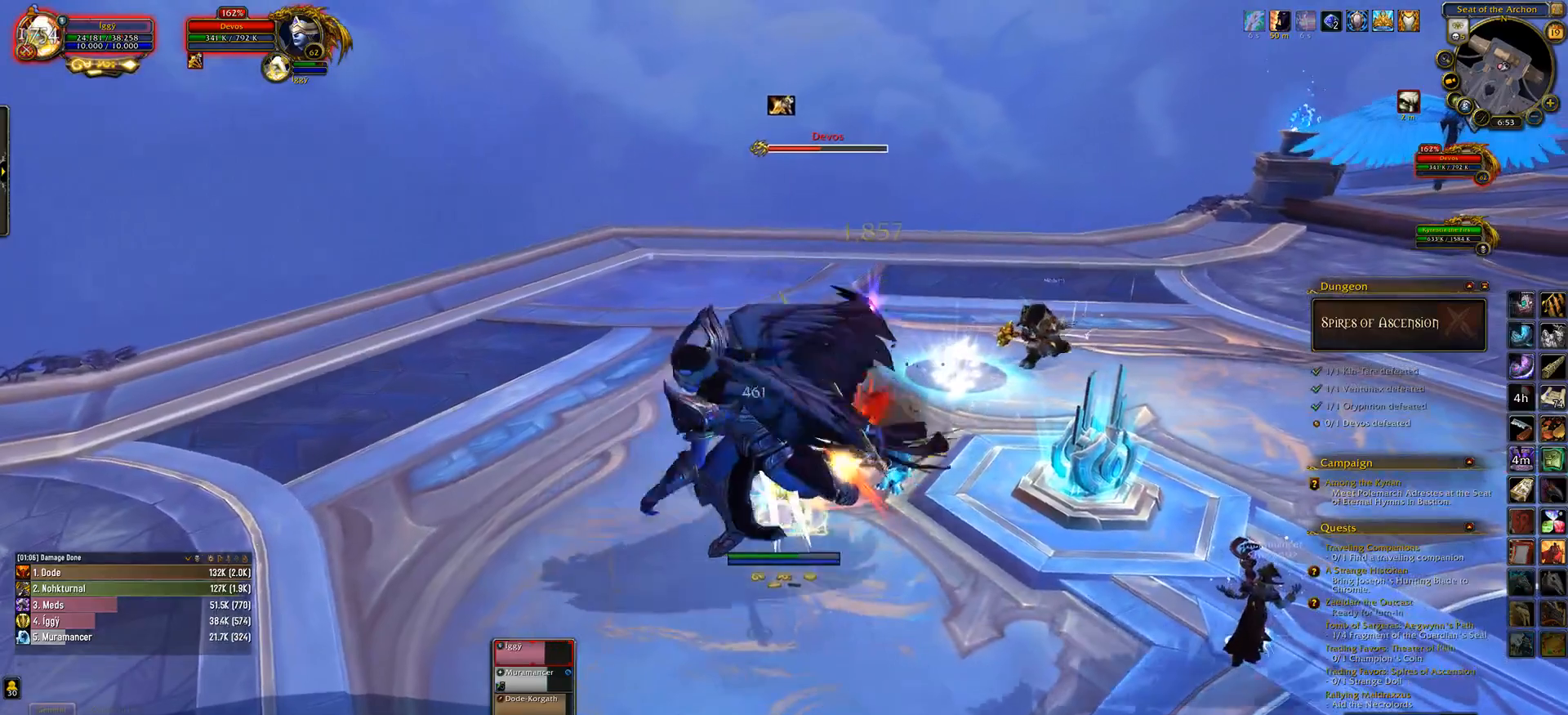
{"keys": ["d"], "mouse": ["left", "wheel"], "events": [[133, "5", "up"], [417, "d", "down"], [417, "mouse_wheel", "down"]]}
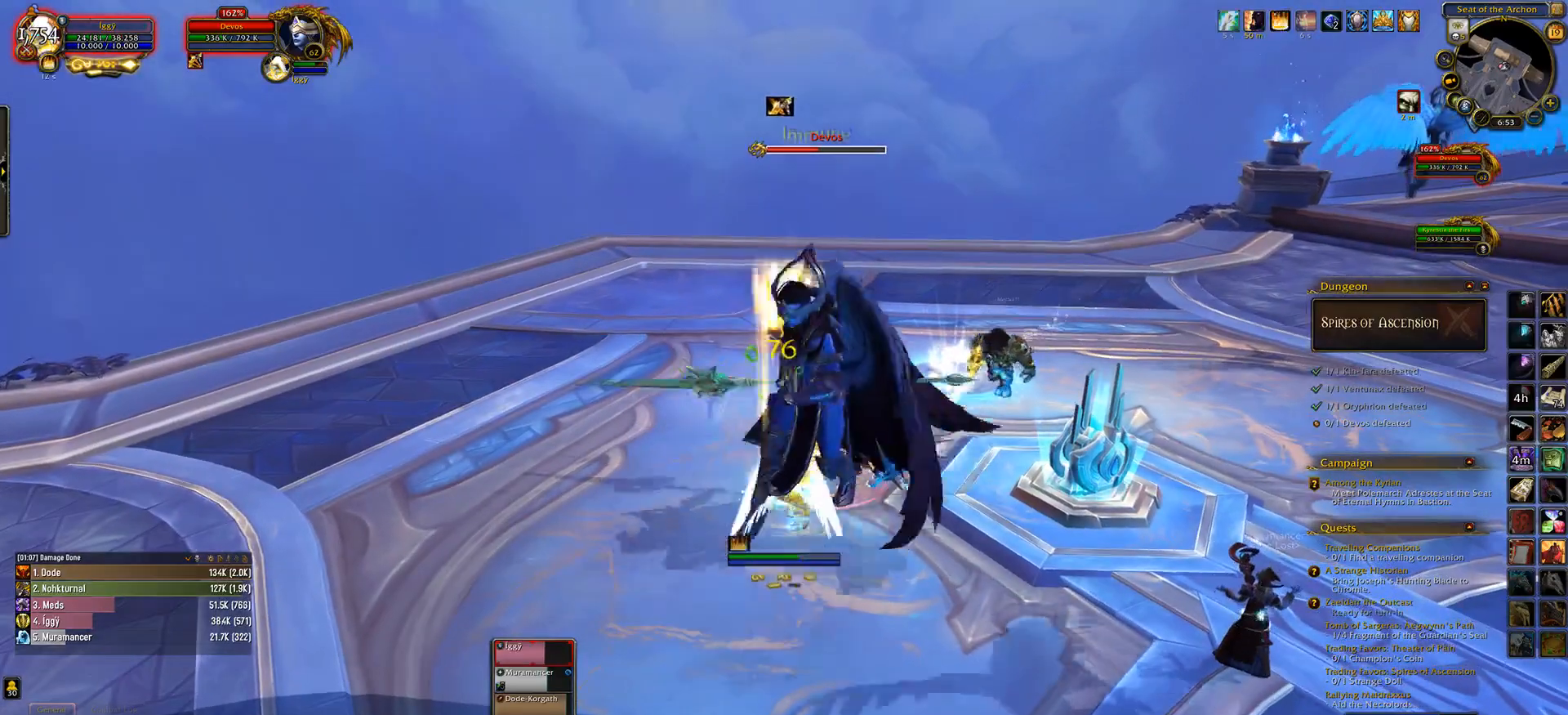
{"keys": [], "mouse": ["left", "wheel"], "events": [[17, "d", "up"]]}
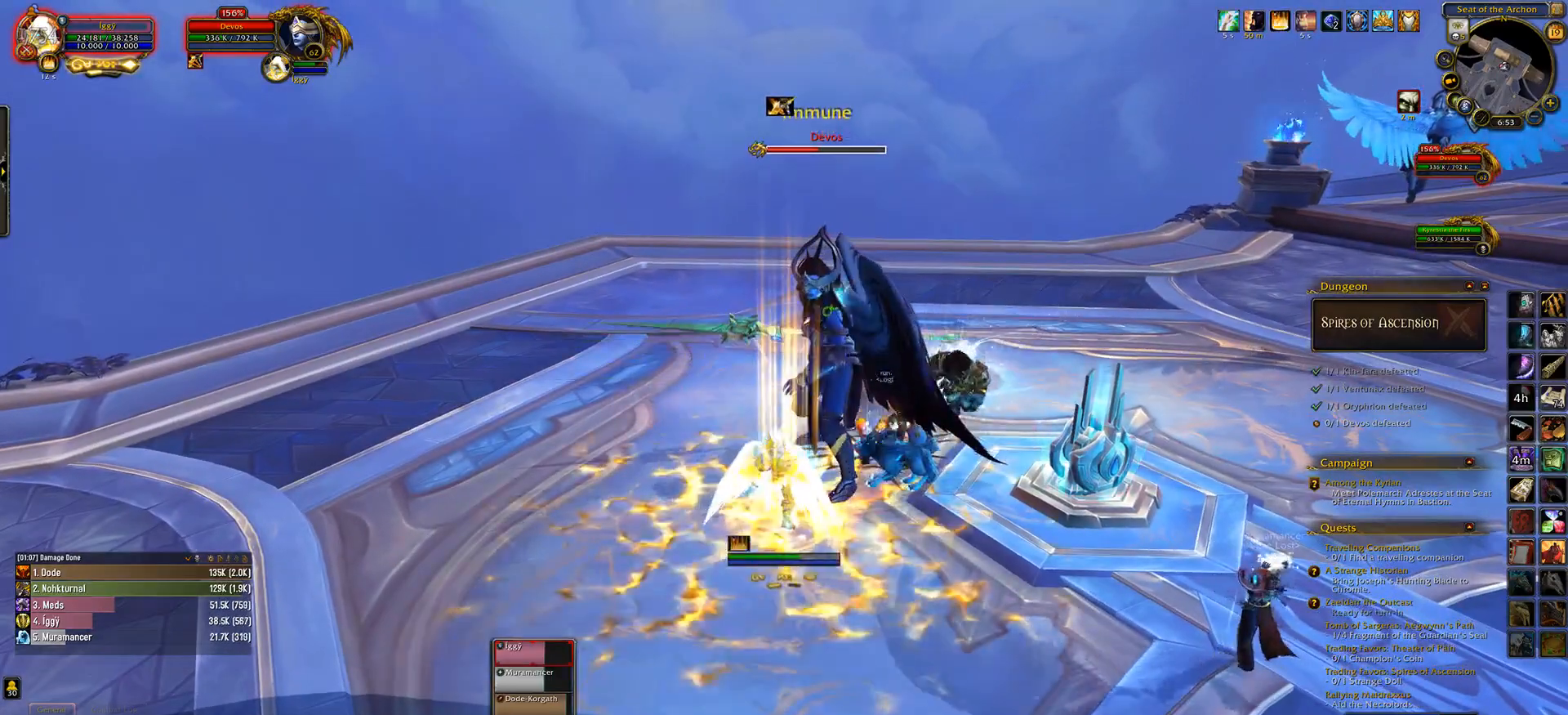
{"keys": [], "mouse": ["left", "wheel"], "events": [[300, "ctrl_l", "down"], [367, "2", "down"], [450, "2", "up"], [467, "ctrl_l", "up"]]}
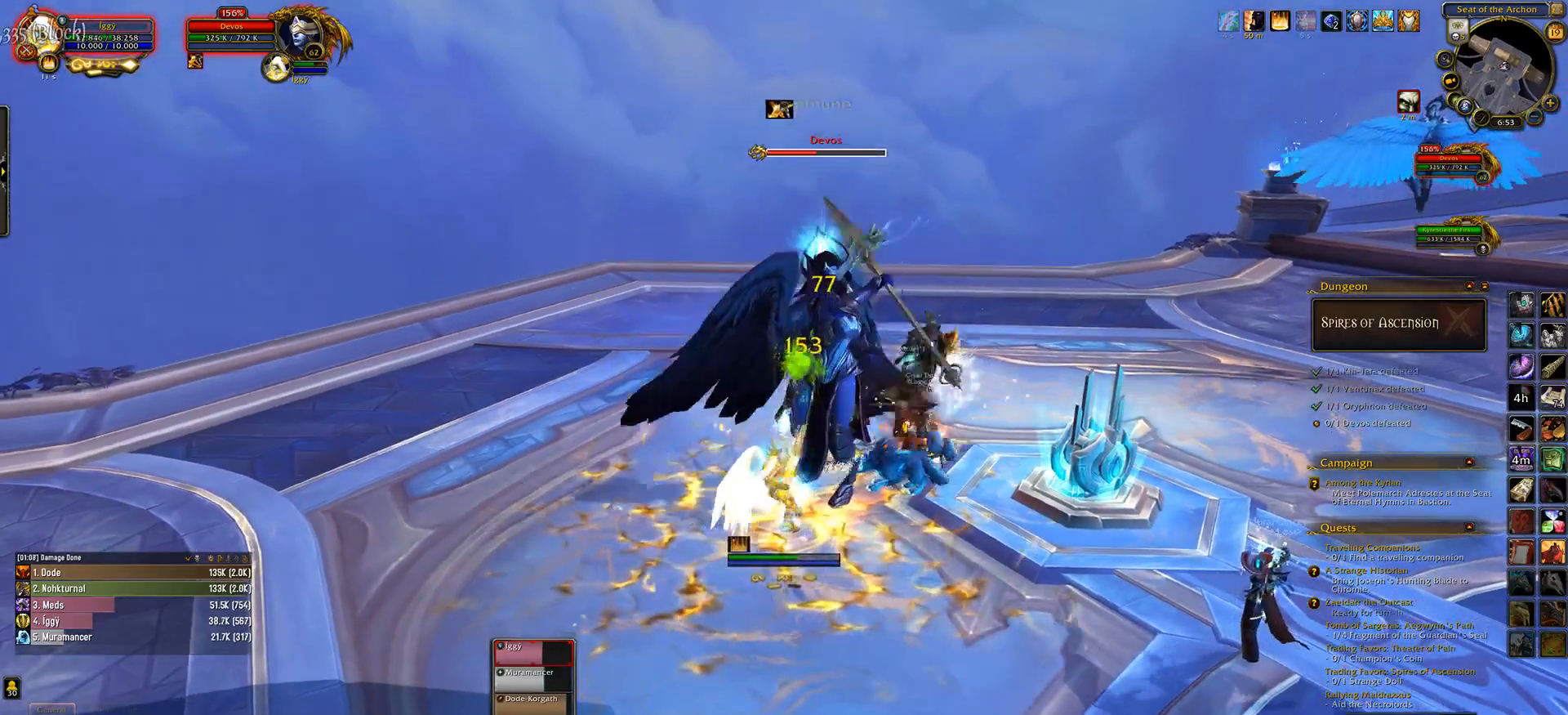
{"keys": [], "mouse": ["left", "wheel"], "events": [[233, "1", "down"], [317, "1", "up"], [433, "1", "down"], [500, "1", "up"]]}
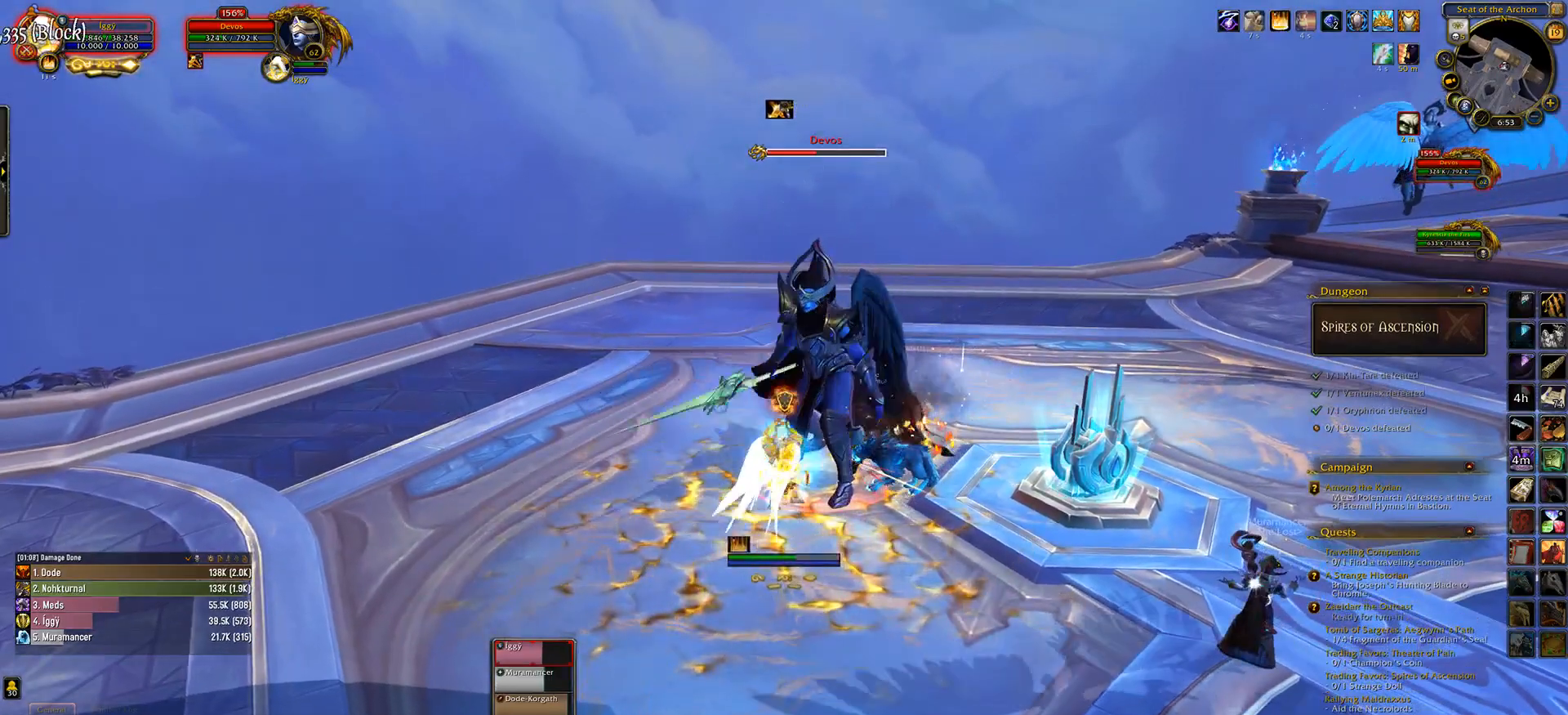
{"keys": [], "mouse": ["left"], "events": [[100, "1", "down"], [233, "1", "up"], [233, "mouse_wheel", "up"]]}
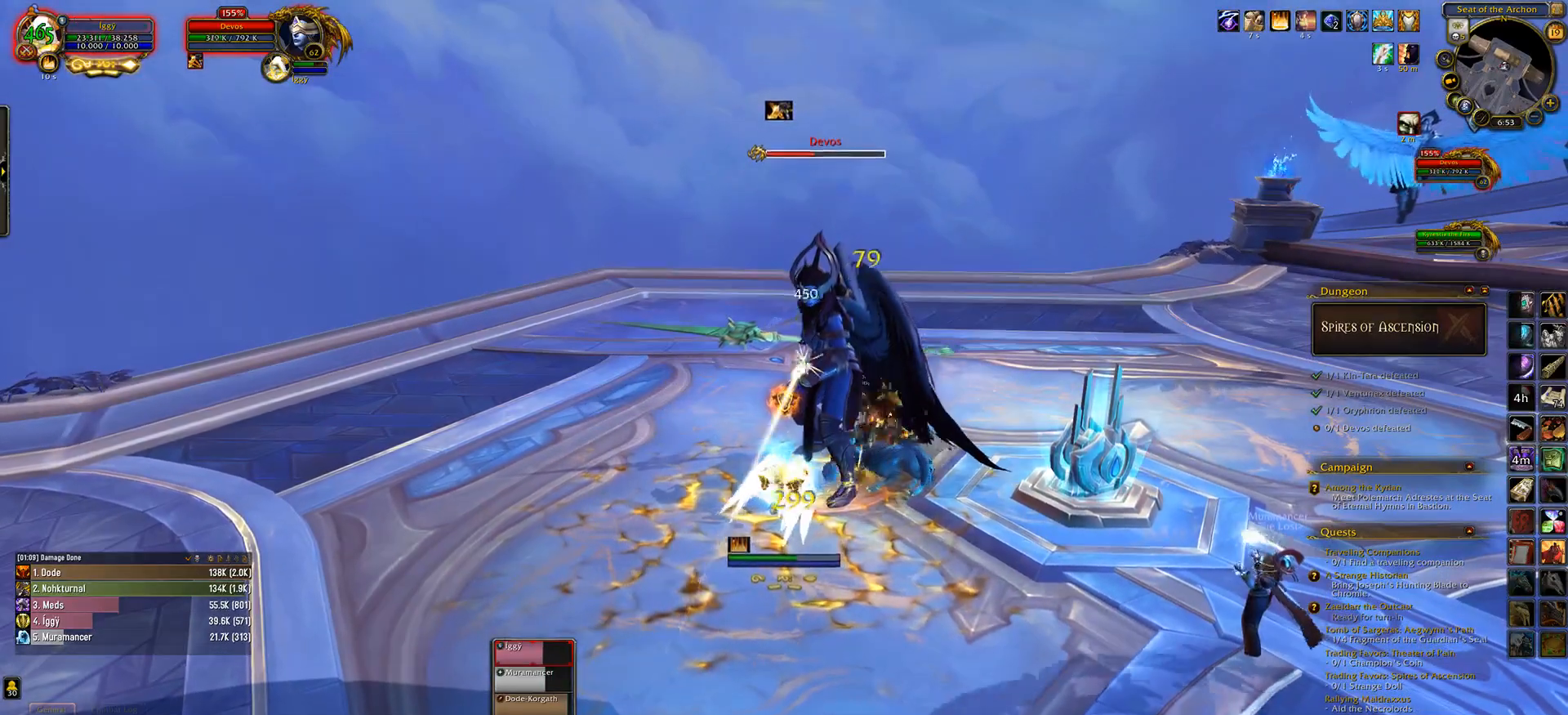
{"keys": [], "mouse": ["left", "wheel"], "events": [[17, "d", "down"], [117, "d", "up"], [233, "a", "down"], [333, "a", "up"], [383, "mouse_wheel", "down"]]}
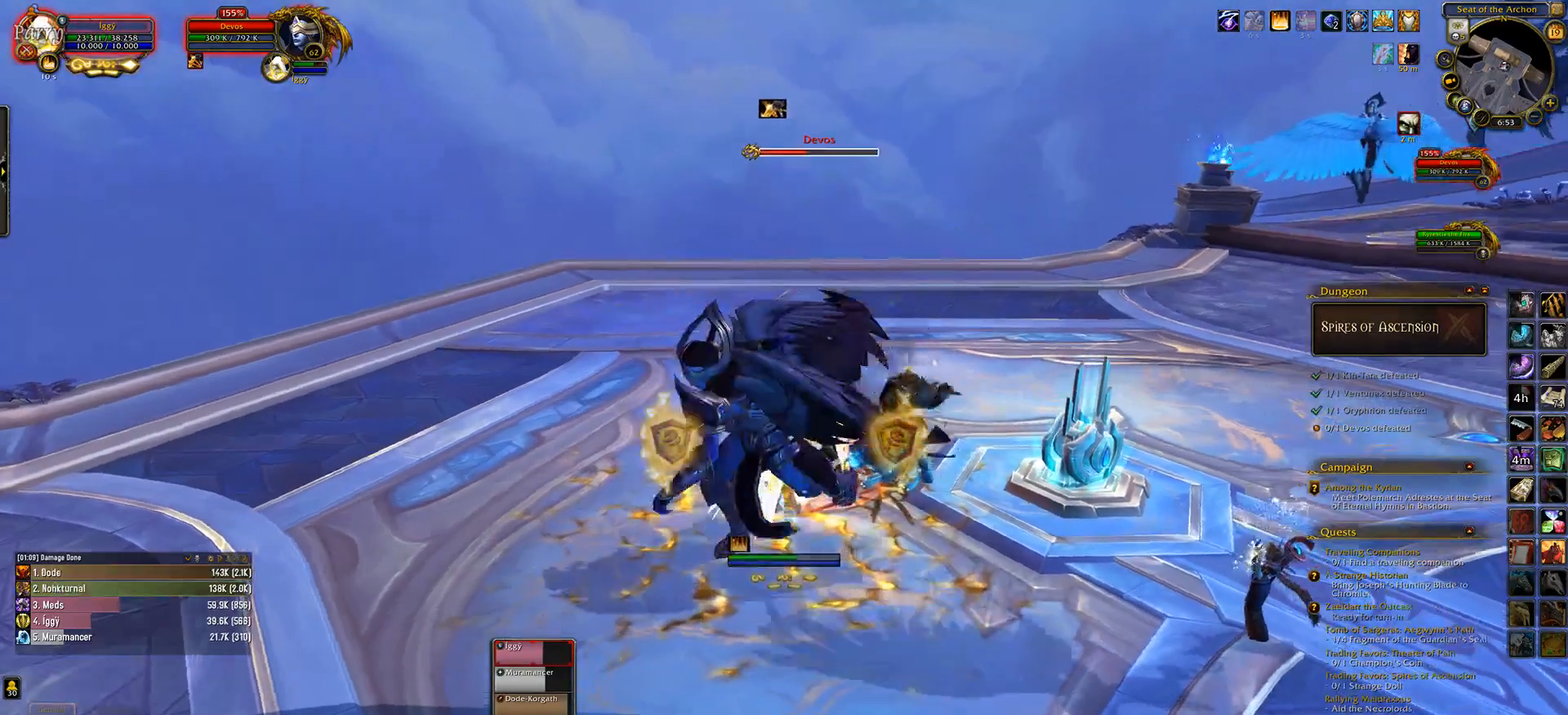
{"keys": [], "mouse": ["left", "wheel"], "events": [[333, "4", "down"], [433, "4", "up"]]}